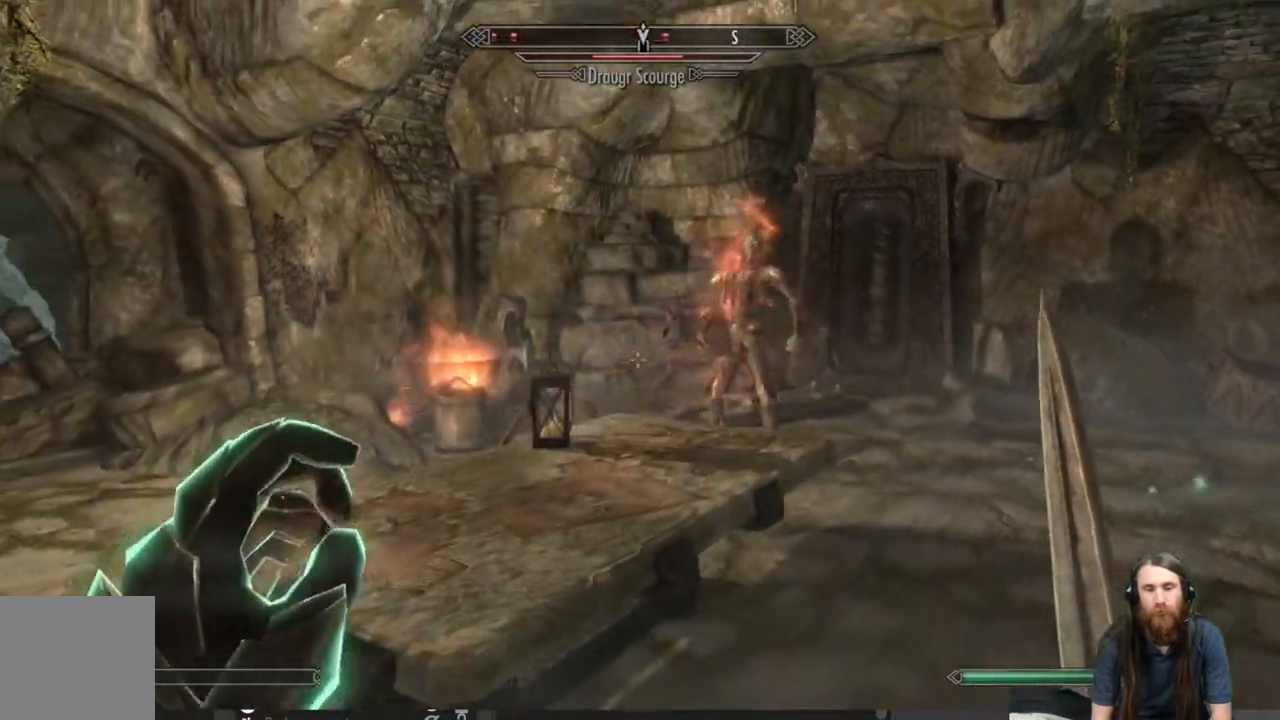
Gameplay with a controller (Xbox layout); each line is a JSON object with the inputs held at the frame after it. "events" lists button and stick changes between this image and that frame as [ms after this image, input, new state], when the widget could be followed in between.
{"buttons": [], "left_stick": "left", "right_stick": "center", "events": [[200, "left_stick", "left"]]}
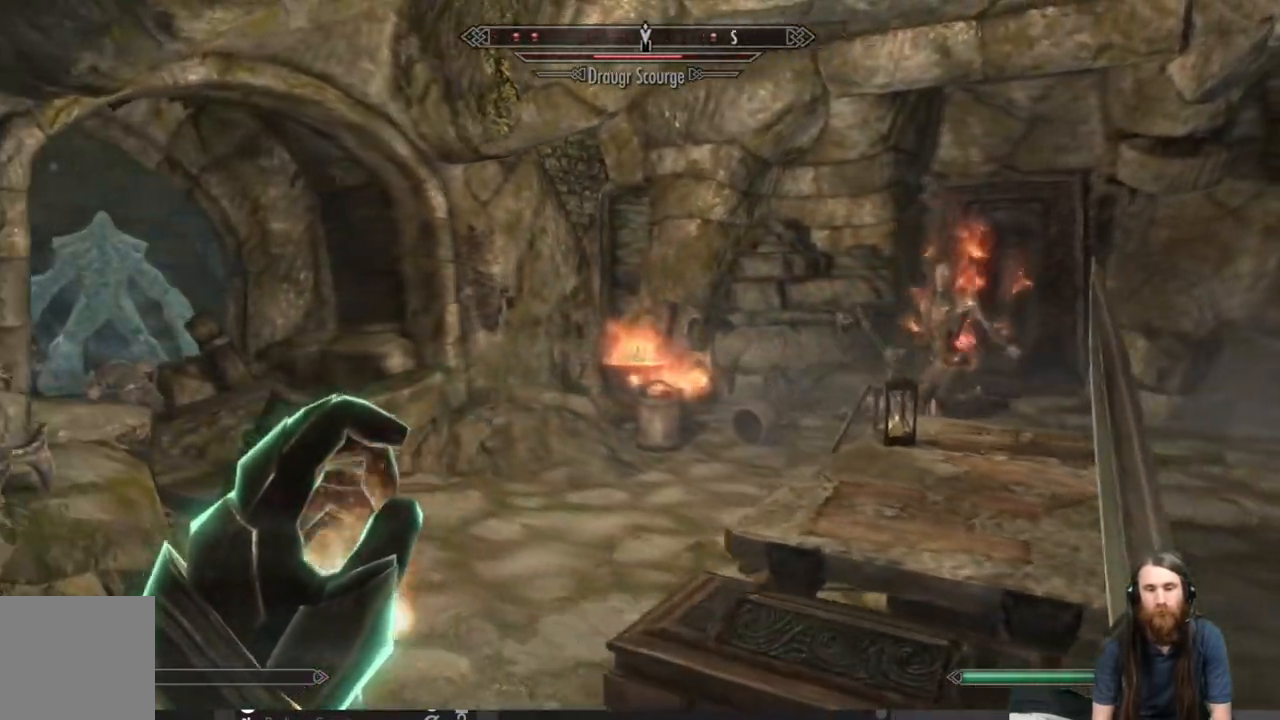
{"buttons": [], "left_stick": "left", "right_stick": "center", "events": [[33, "right_stick", "right"], [250, "right_stick", "center"]]}
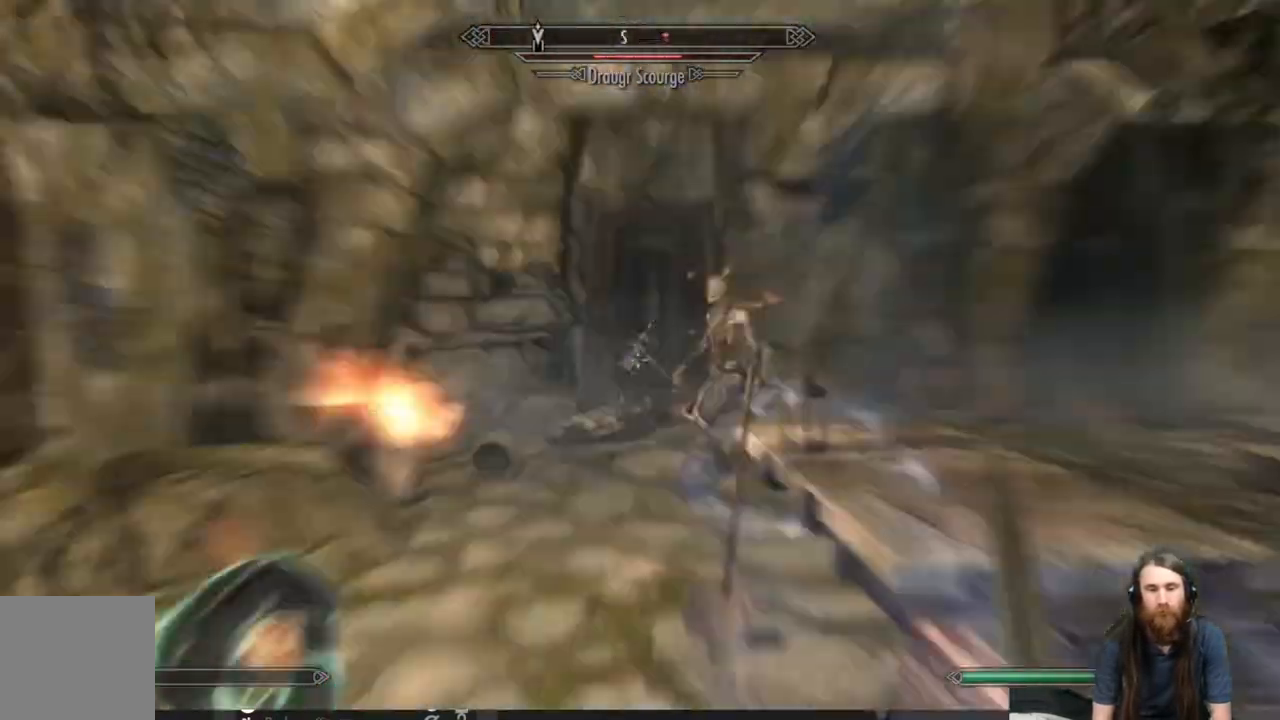
{"buttons": [], "left_stick": "right", "right_stick": "center", "events": [[133, "left_stick", "right"]]}
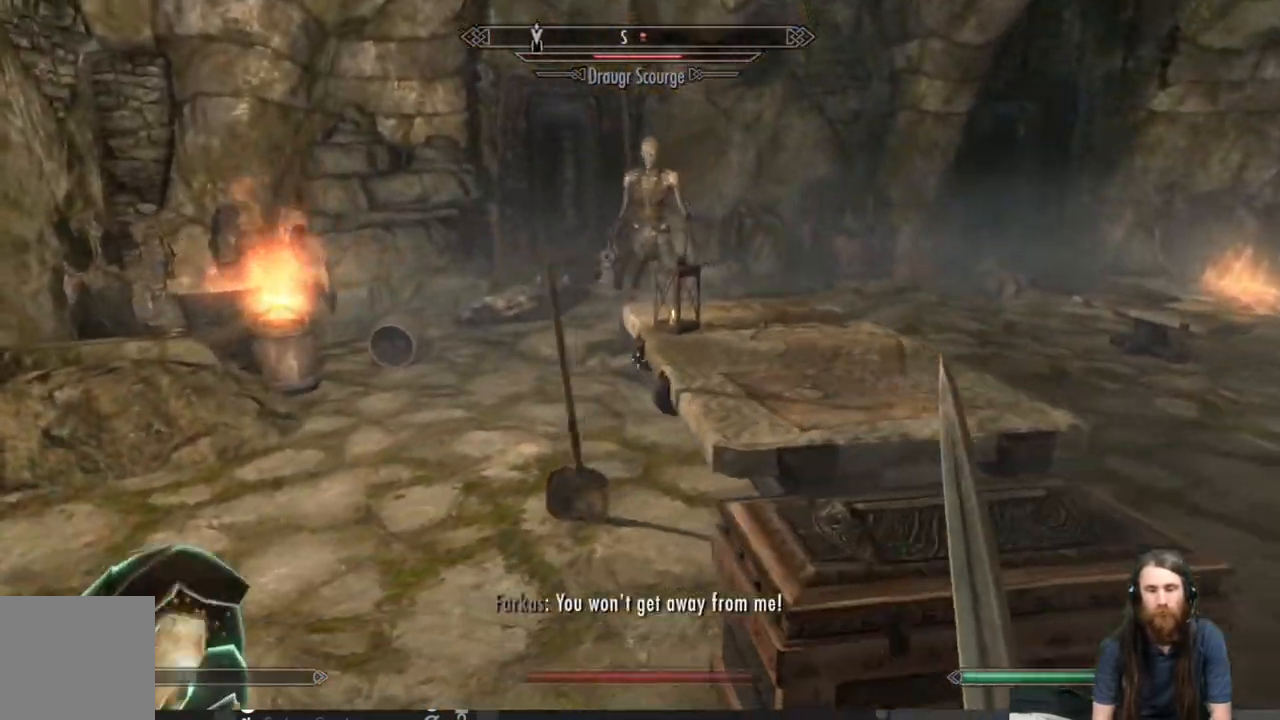
{"buttons": [], "left_stick": "up-right", "right_stick": "center", "events": [[17, "right_stick", "right"], [350, "right_stick", "center"], [500, "left_stick", "up-right"]]}
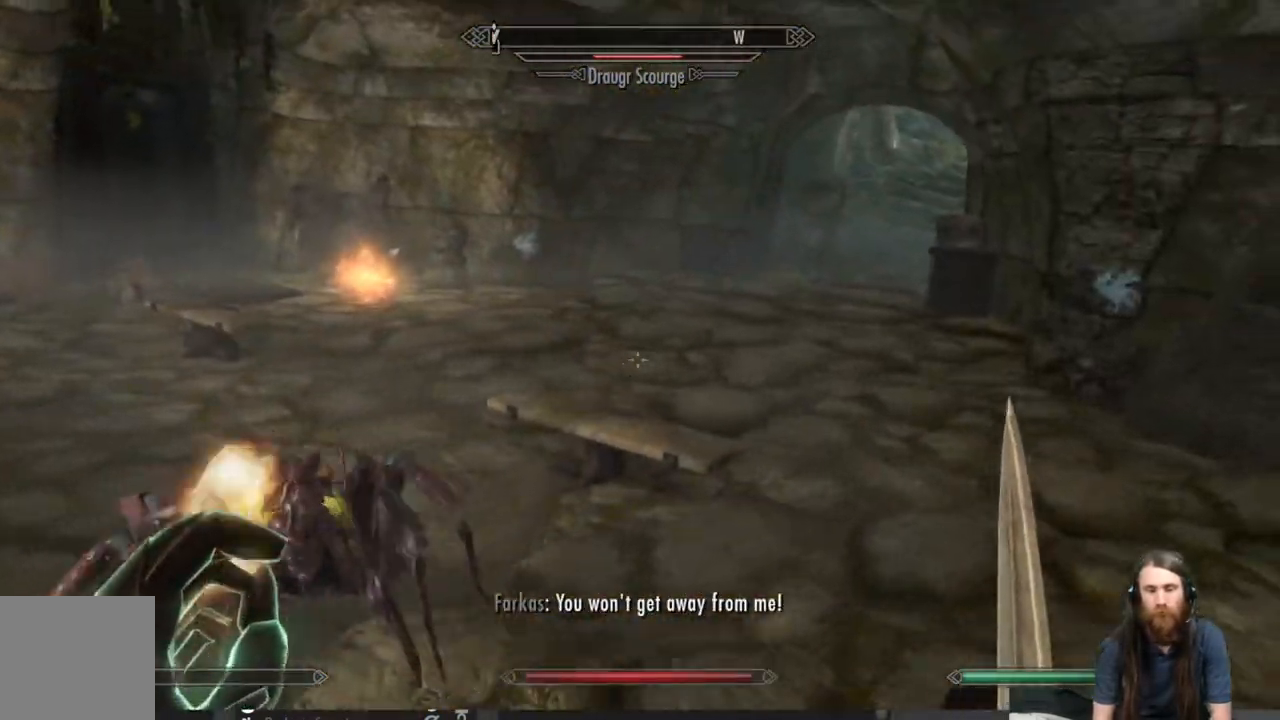
{"buttons": [], "left_stick": "down-right", "right_stick": "center", "events": [[50, "right_stick", "left"], [450, "left_stick", "down-right"], [450, "right_stick", "center"]]}
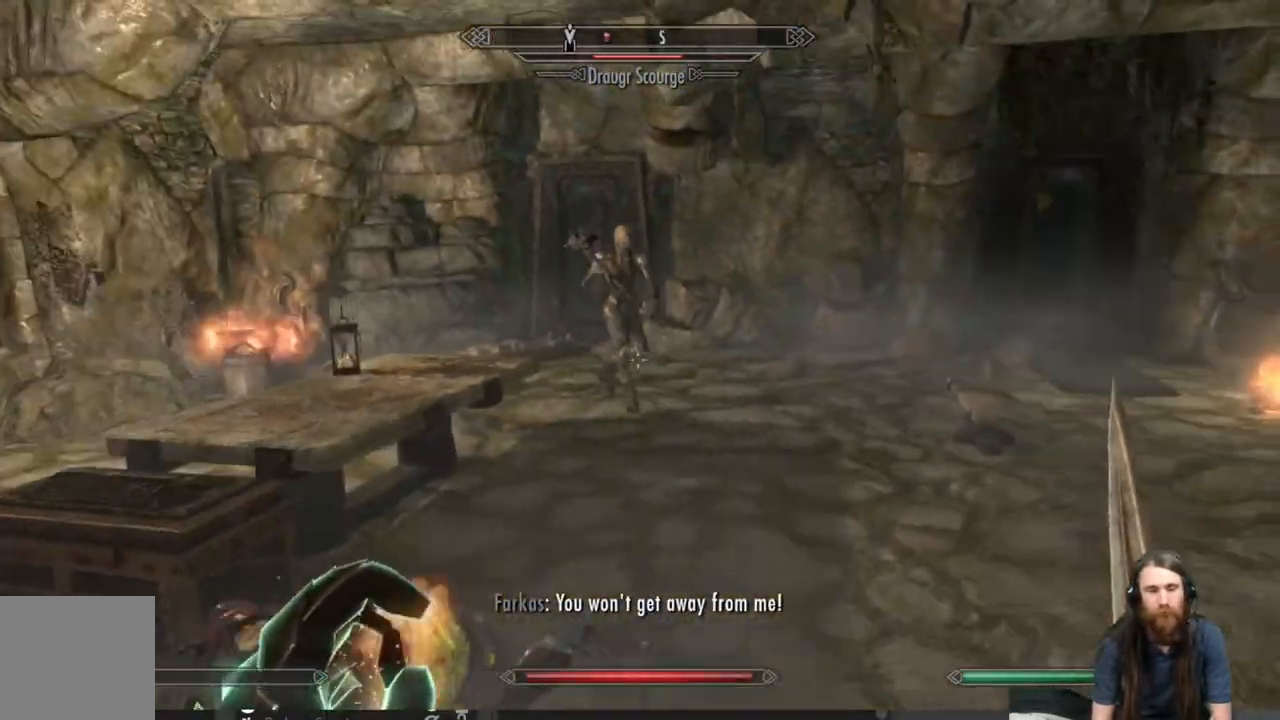
{"buttons": ["L2"], "left_stick": "up", "right_stick": "center", "events": [[67, "left_stick", "center"], [133, "right_stick", "up-left"], [217, "left_stick", "right"], [283, "right_stick", "center"], [367, "left_stick", "up"], [400, "L2", "down"]]}
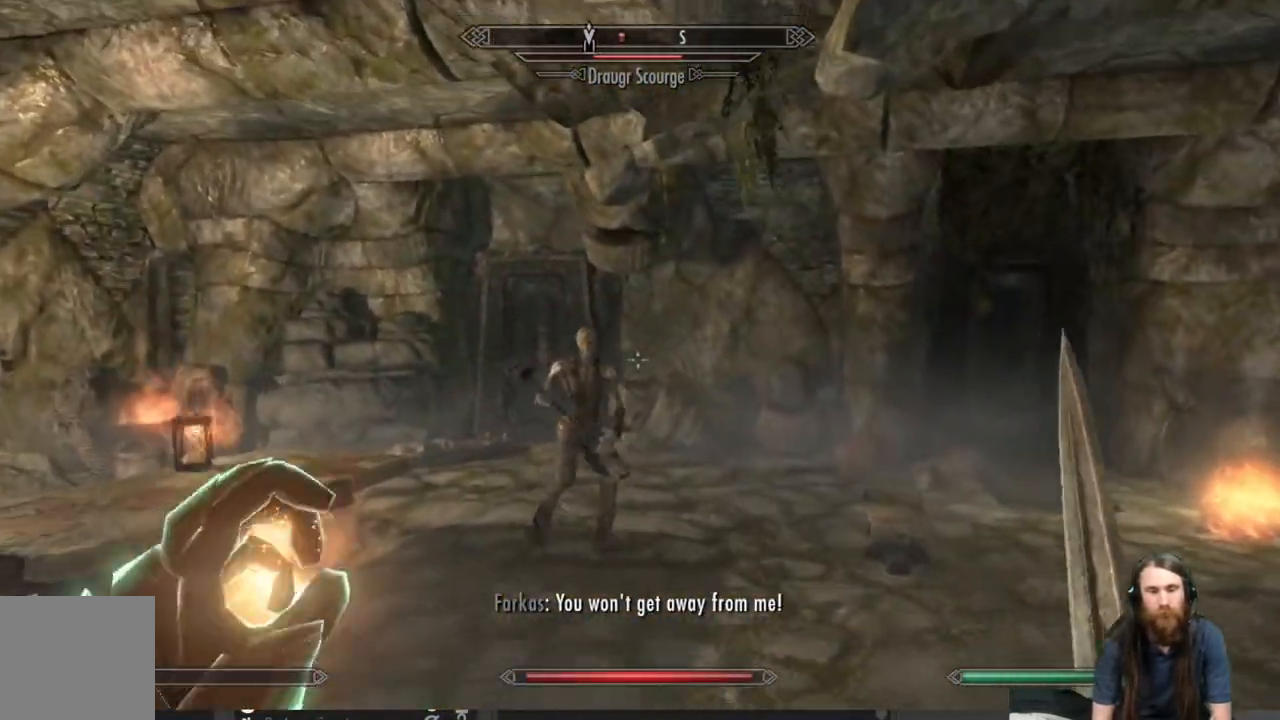
{"buttons": ["L2"], "left_stick": "down-left", "right_stick": "down", "events": [[50, "right_stick", "left"], [167, "left_stick", "center"], [167, "right_stick", "center"], [250, "left_stick", "down-left"], [350, "right_stick", "down-left"], [433, "right_stick", "down"]]}
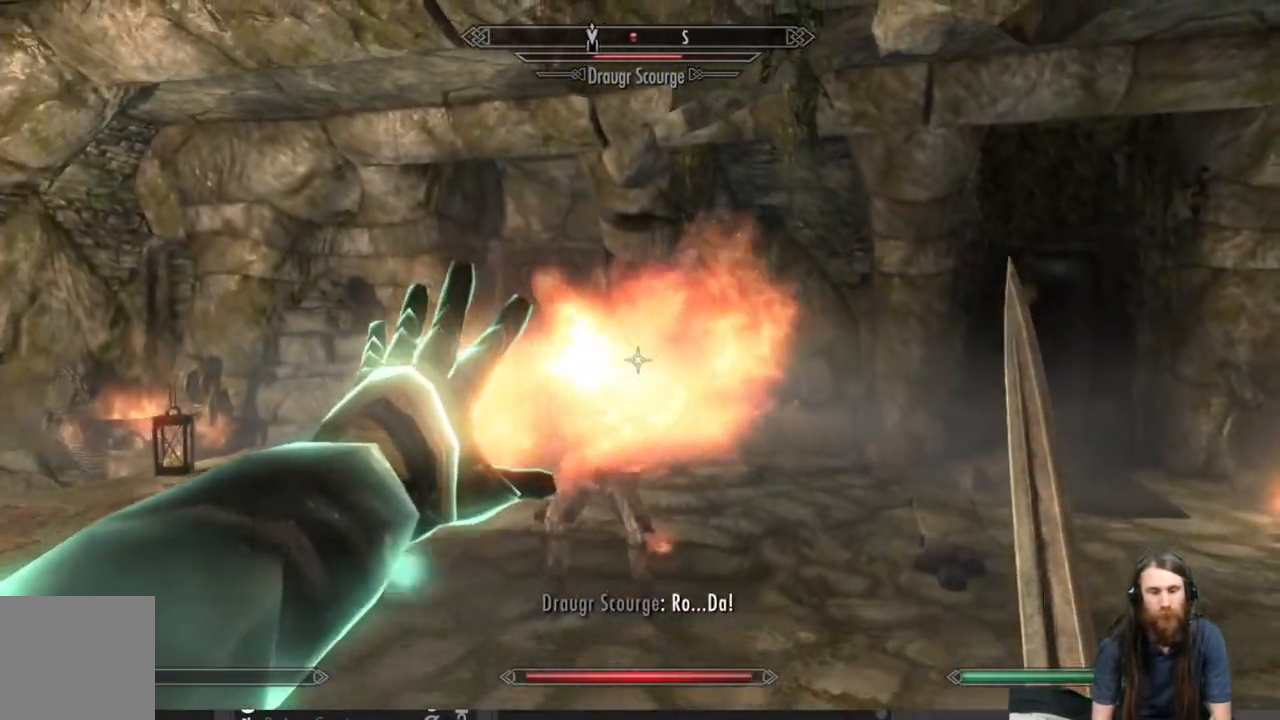
{"buttons": ["L2"], "left_stick": "left", "right_stick": "center", "events": [[33, "right_stick", "center"], [267, "right_stick", "right"], [500, "left_stick", "left"], [500, "right_stick", "center"]]}
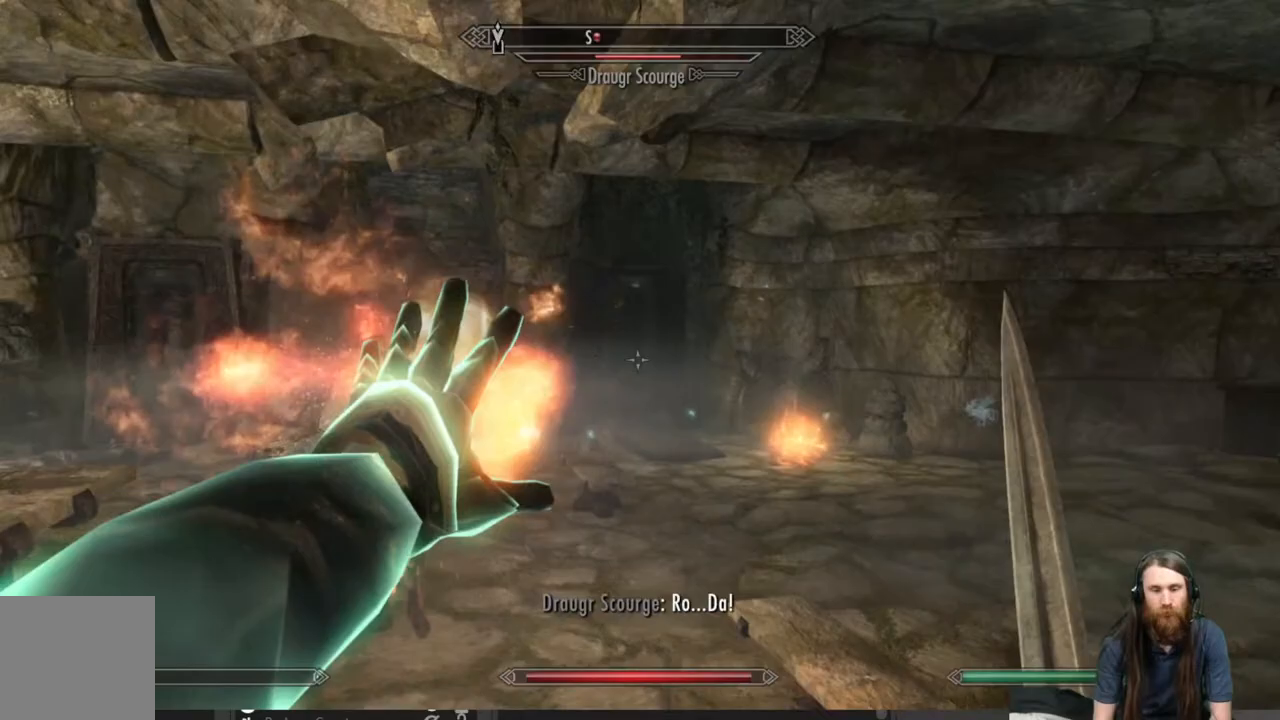
{"buttons": ["L2"], "left_stick": "down-left", "right_stick": "right", "events": [[100, "left_stick", "down-left"], [433, "right_stick", "right"]]}
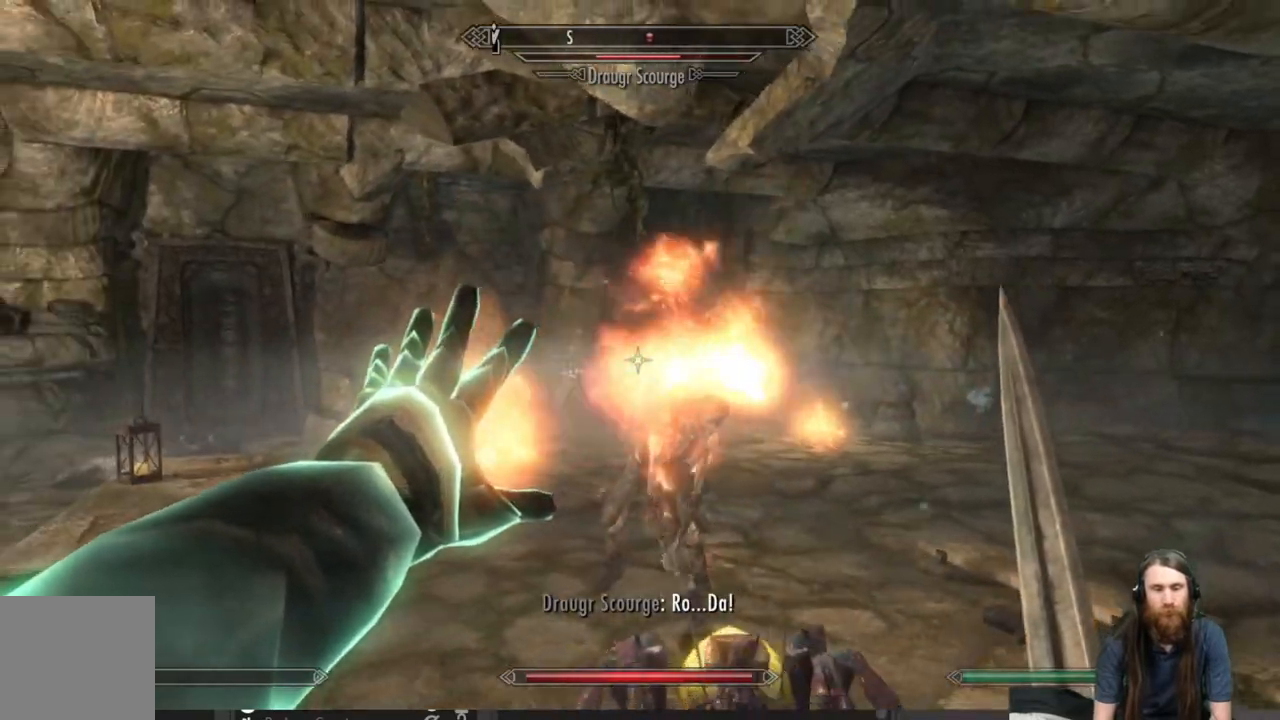
{"buttons": ["L2"], "left_stick": "up-left", "right_stick": "right", "events": [[83, "right_stick", "center"], [167, "right_stick", "right"], [317, "right_stick", "center"], [400, "left_stick", "up-left"], [467, "right_stick", "right"]]}
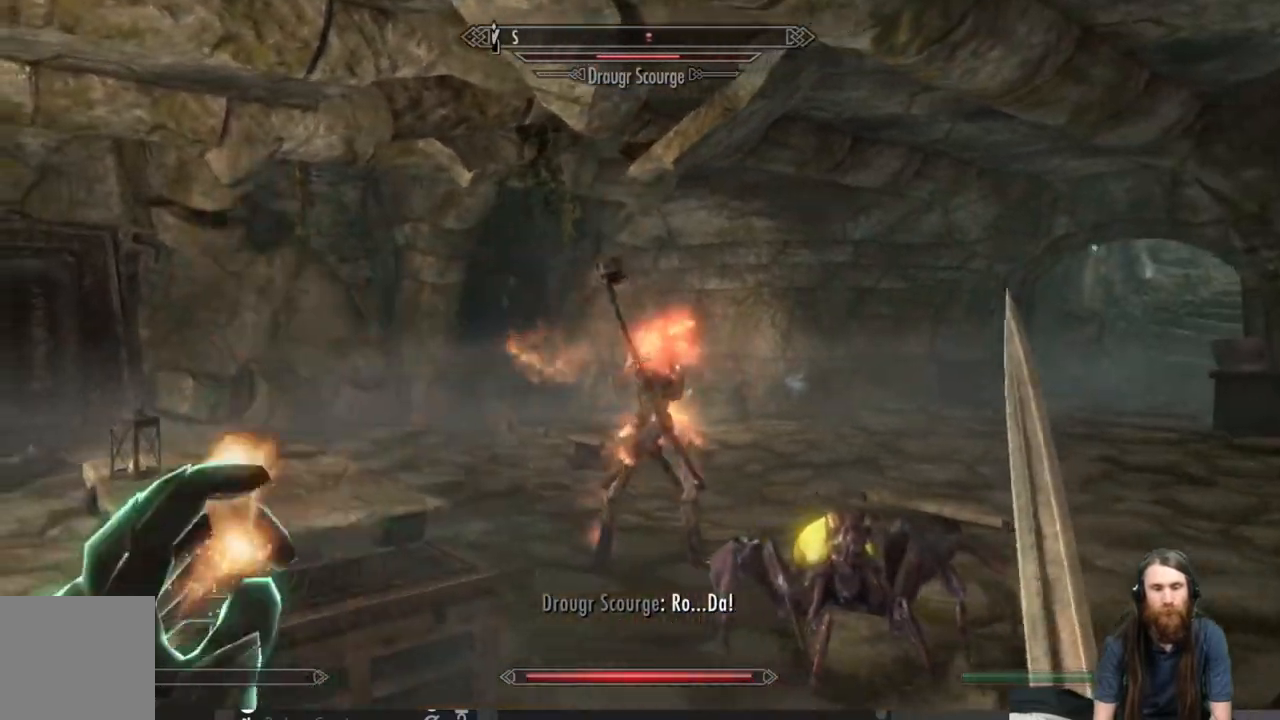
{"buttons": [], "left_stick": "down-left", "right_stick": "center", "events": [[150, "left_stick", "center"], [150, "right_stick", "center"], [267, "left_stick", "left"], [300, "L2", "up"], [383, "left_stick", "down-left"]]}
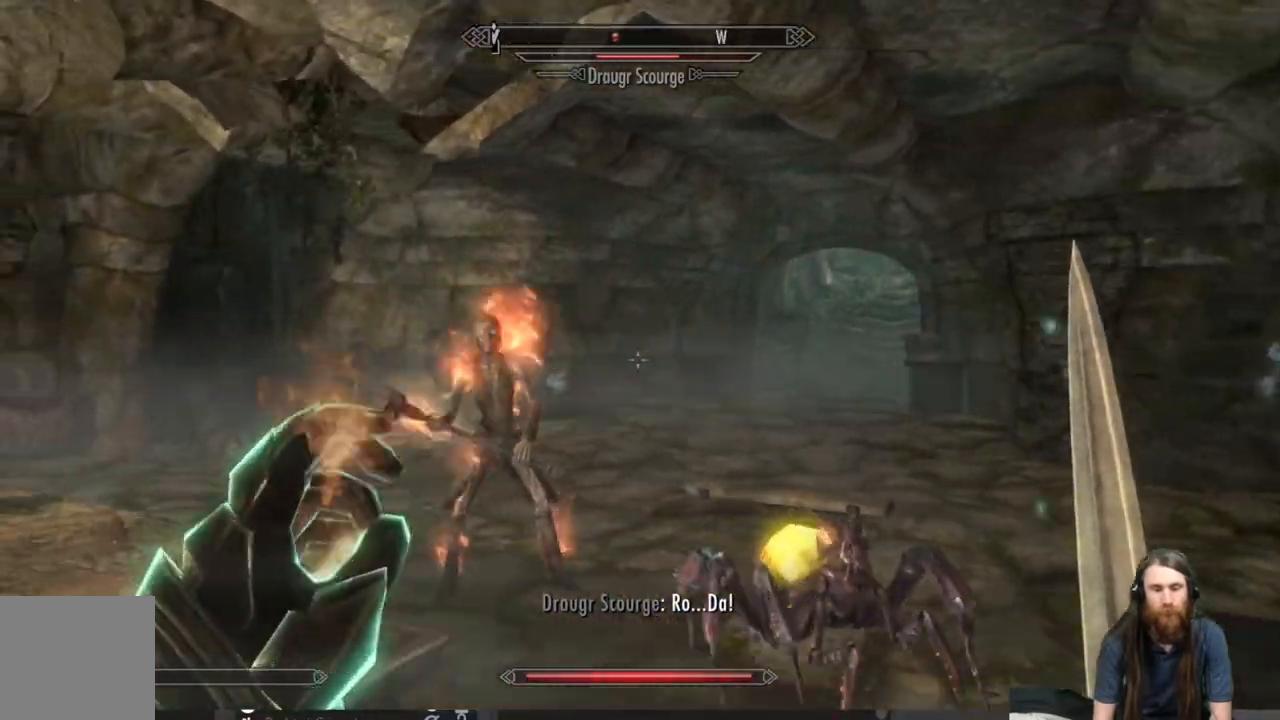
{"buttons": [], "left_stick": "left", "right_stick": "right", "events": [[17, "right_stick", "left"], [100, "right_stick", "center"], [300, "left_stick", "left"], [400, "right_stick", "right"]]}
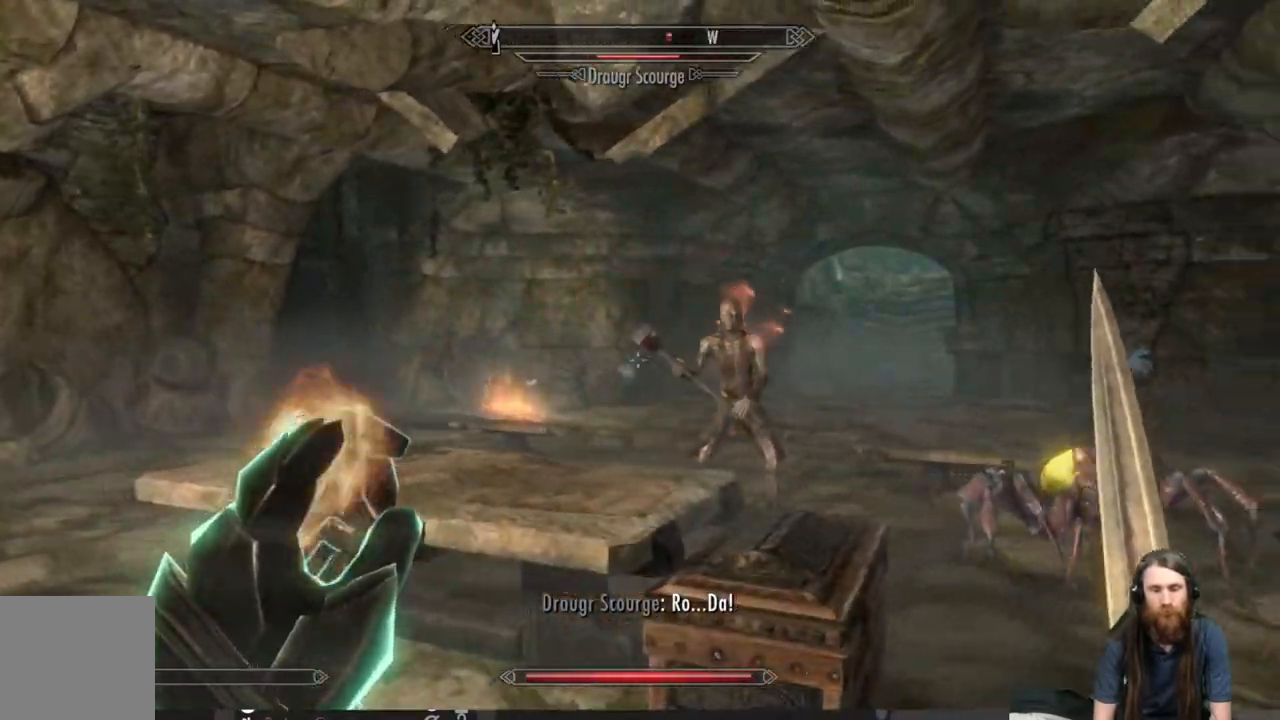
{"buttons": [], "left_stick": "left", "right_stick": "center", "events": [[17, "right_stick", "center"], [200, "right_stick", "right"], [350, "right_stick", "center"]]}
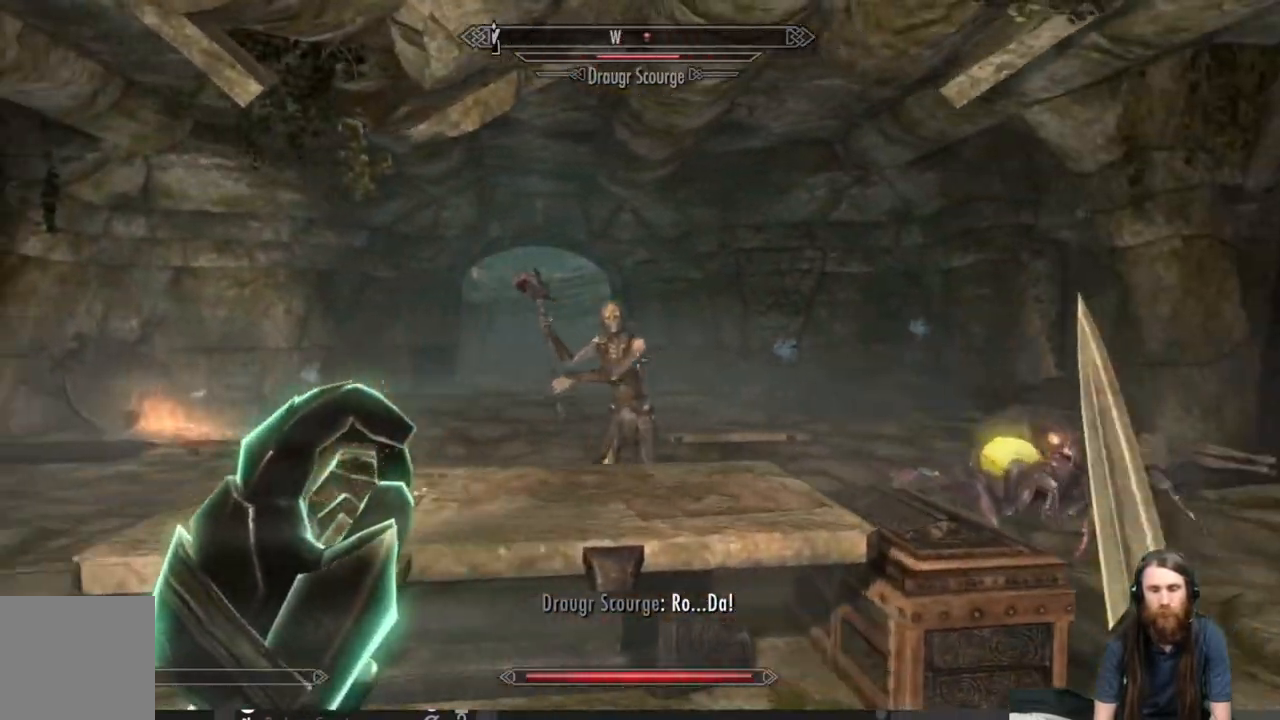
{"buttons": [], "left_stick": "left", "right_stick": "right", "events": [[150, "right_stick", "right"], [300, "right_stick", "center"], [417, "right_stick", "right"]]}
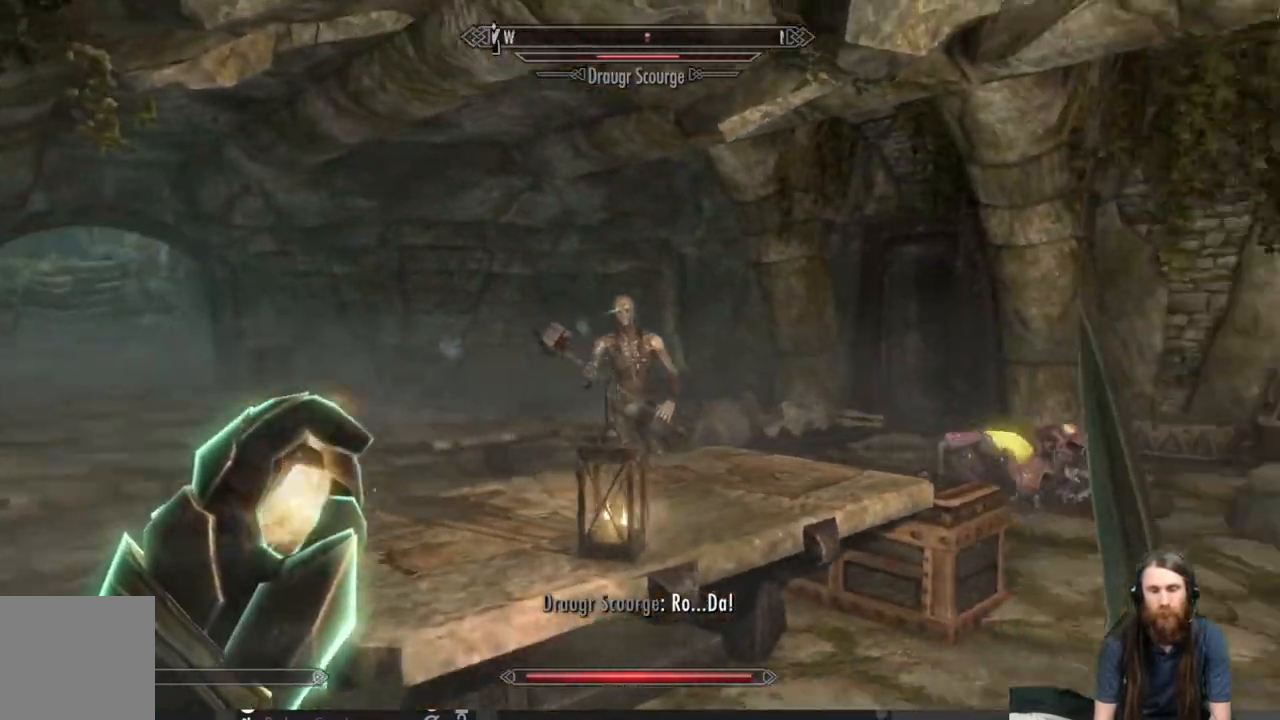
{"buttons": [], "left_stick": "left", "right_stick": "center", "events": [[133, "right_stick", "center"], [333, "right_stick", "right"], [467, "right_stick", "center"]]}
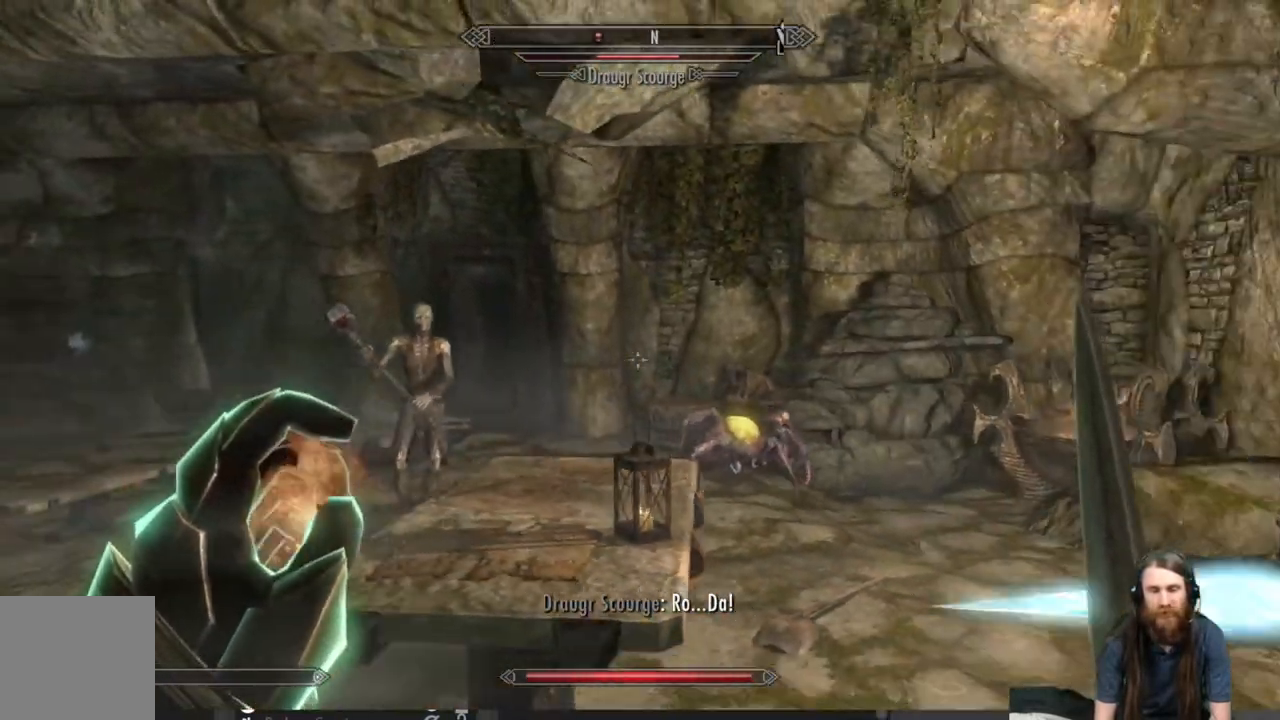
{"buttons": [], "left_stick": "left", "right_stick": "center", "events": [[350, "right_stick", "right"], [467, "right_stick", "center"]]}
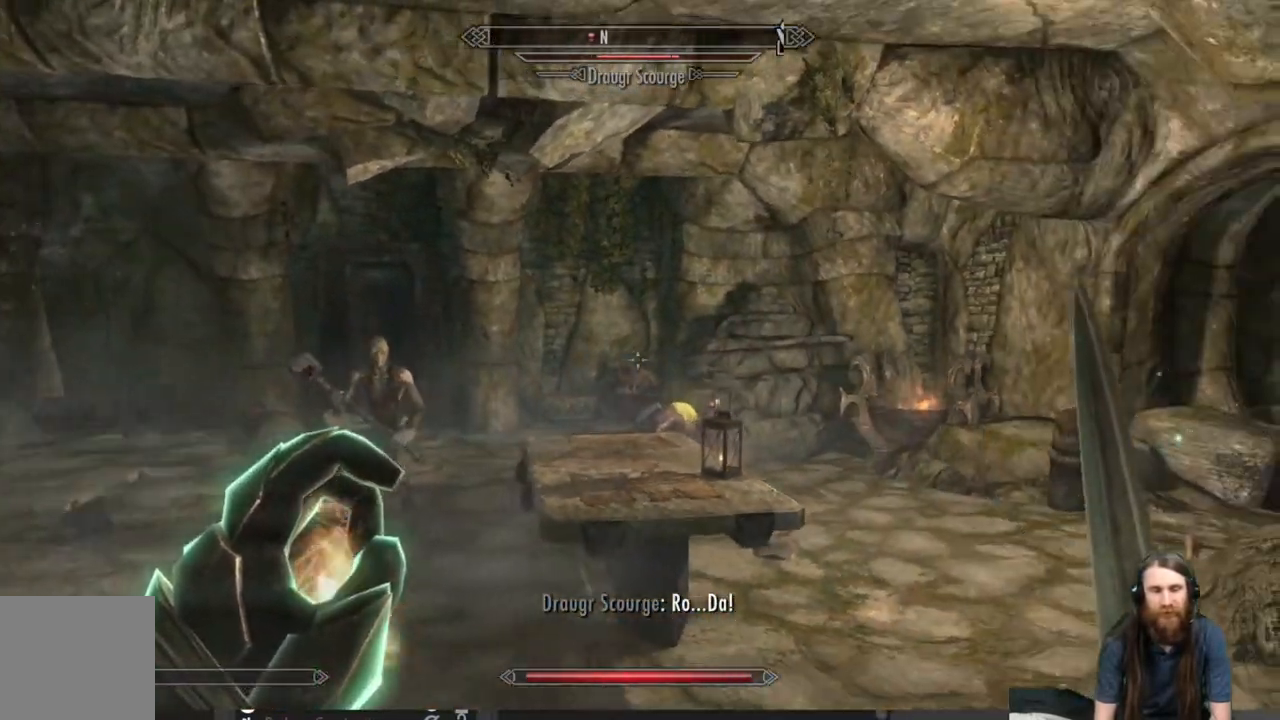
{"buttons": ["L2"], "left_stick": "left", "right_stick": "center", "events": [[133, "left_stick", "up-left"], [150, "right_stick", "left"], [183, "L2", "down"], [300, "right_stick", "center"], [450, "left_stick", "left"]]}
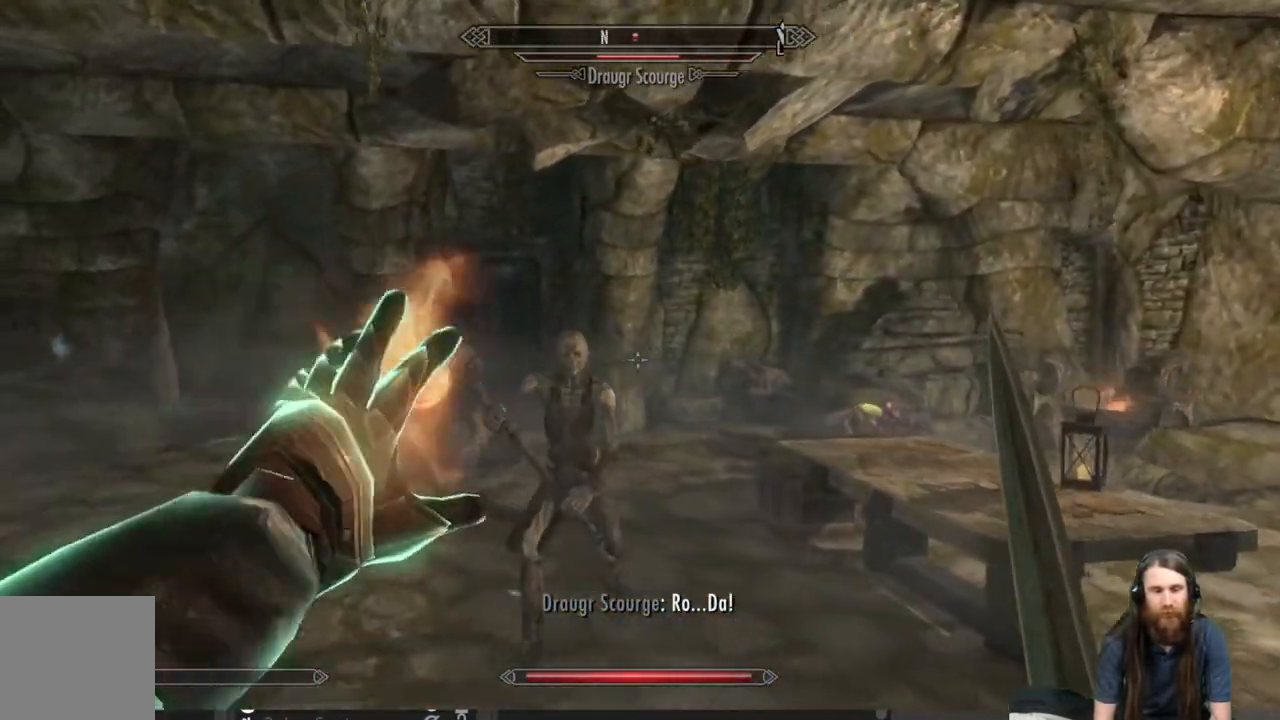
{"buttons": ["L2"], "left_stick": "down-left", "right_stick": "right", "events": [[67, "left_stick", "down-left"], [67, "right_stick", "right"], [167, "right_stick", "center"], [367, "right_stick", "right"]]}
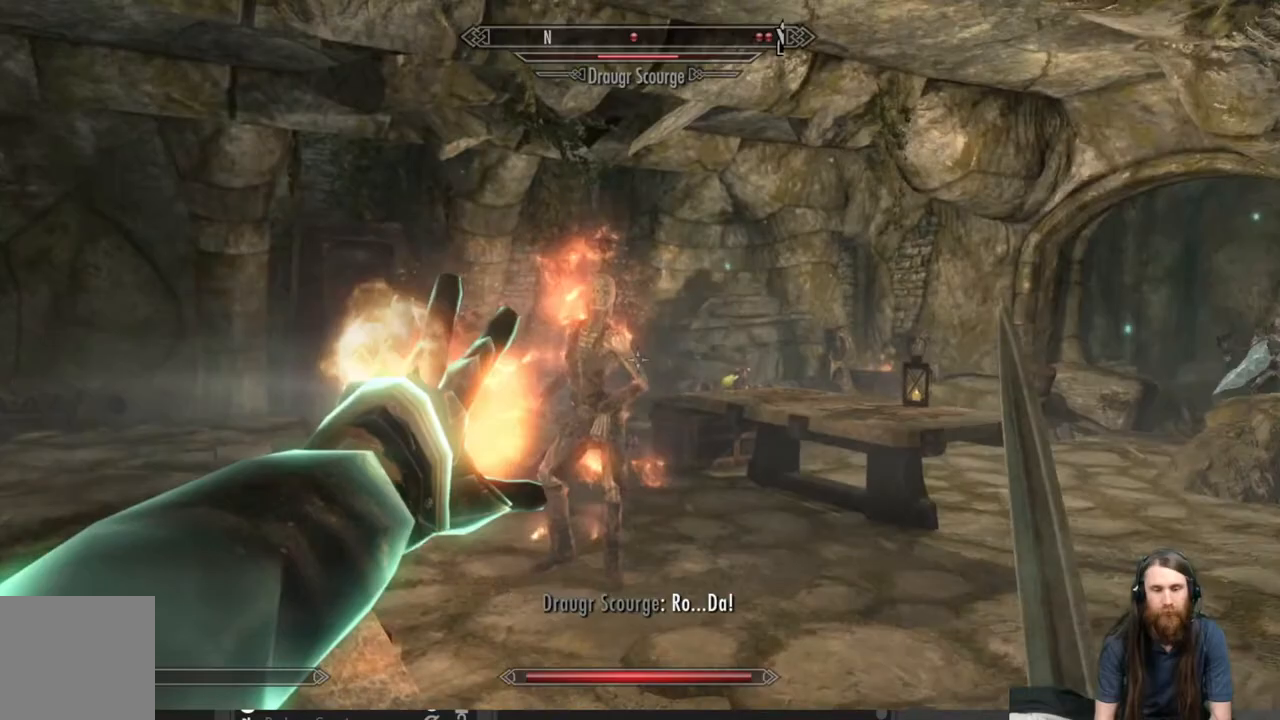
{"buttons": ["L2"], "left_stick": "up", "right_stick": "right", "events": [[17, "right_stick", "center"], [433, "left_stick", "up"], [433, "right_stick", "right"]]}
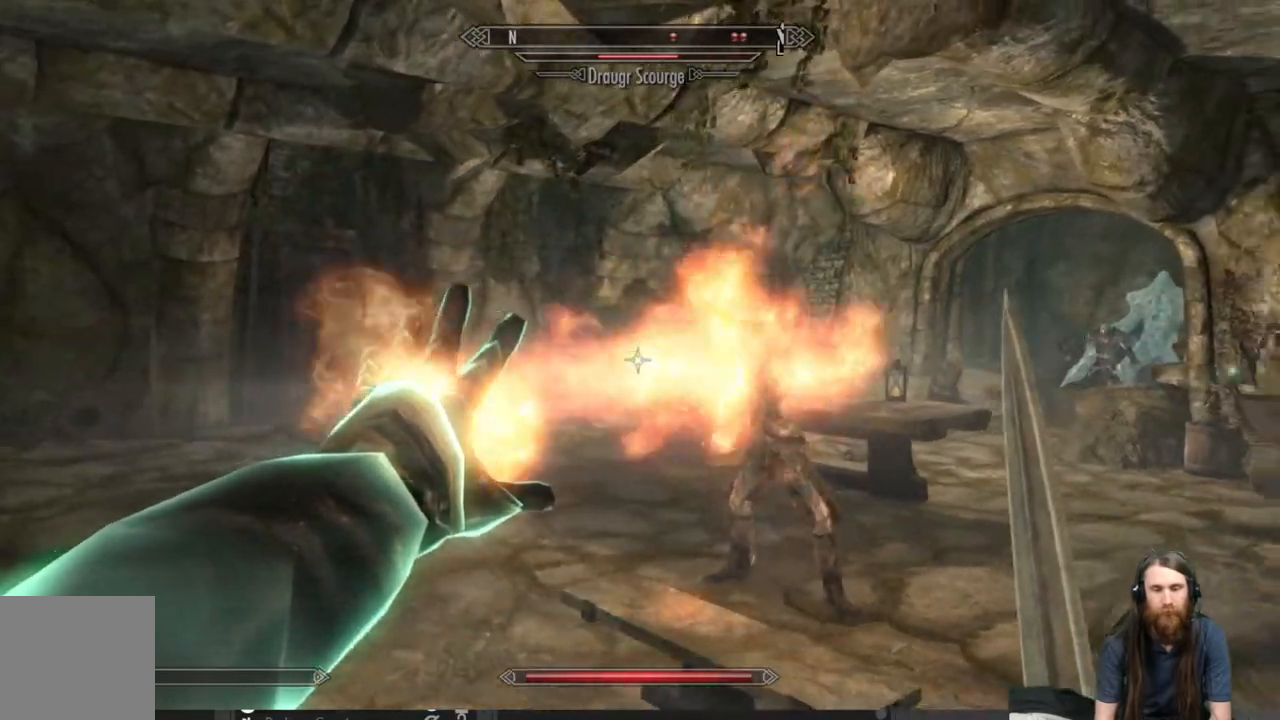
{"buttons": ["L2"], "left_stick": "down-left", "right_stick": "center", "events": [[117, "left_stick", "down-left"], [117, "right_stick", "center"]]}
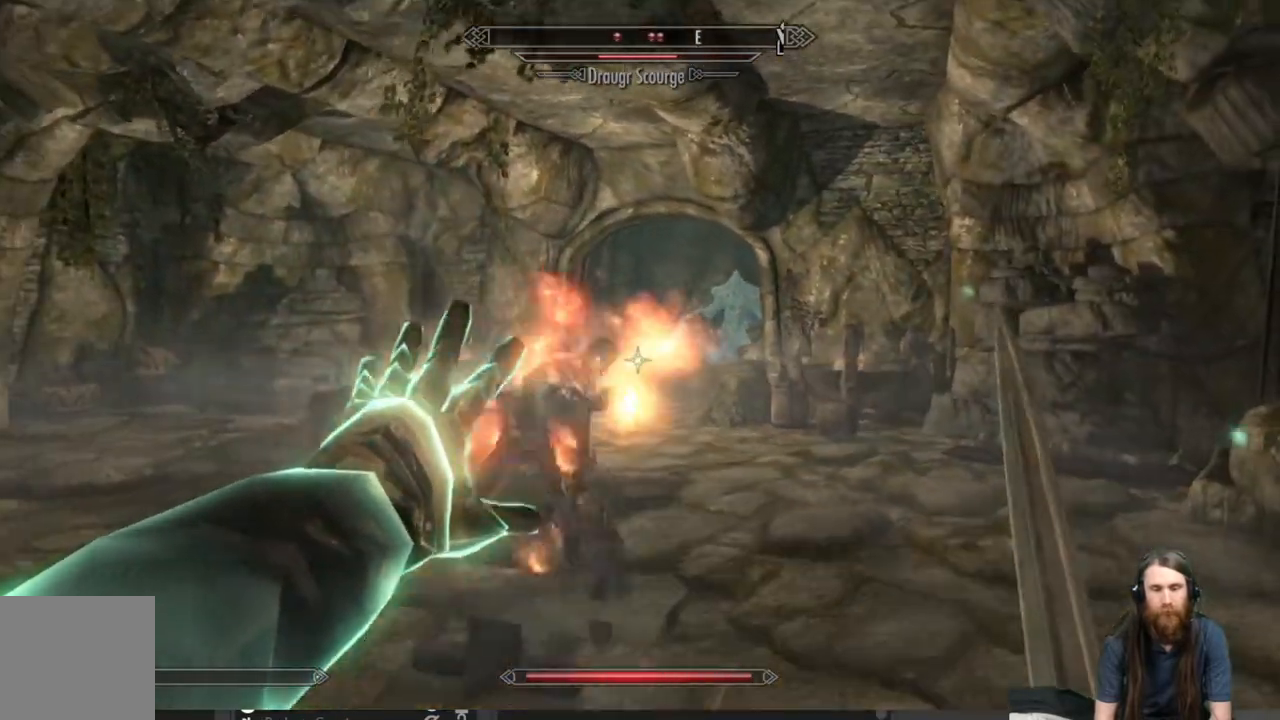
{"buttons": ["L2"], "left_stick": "up", "right_stick": "center", "events": [[183, "left_stick", "up"]]}
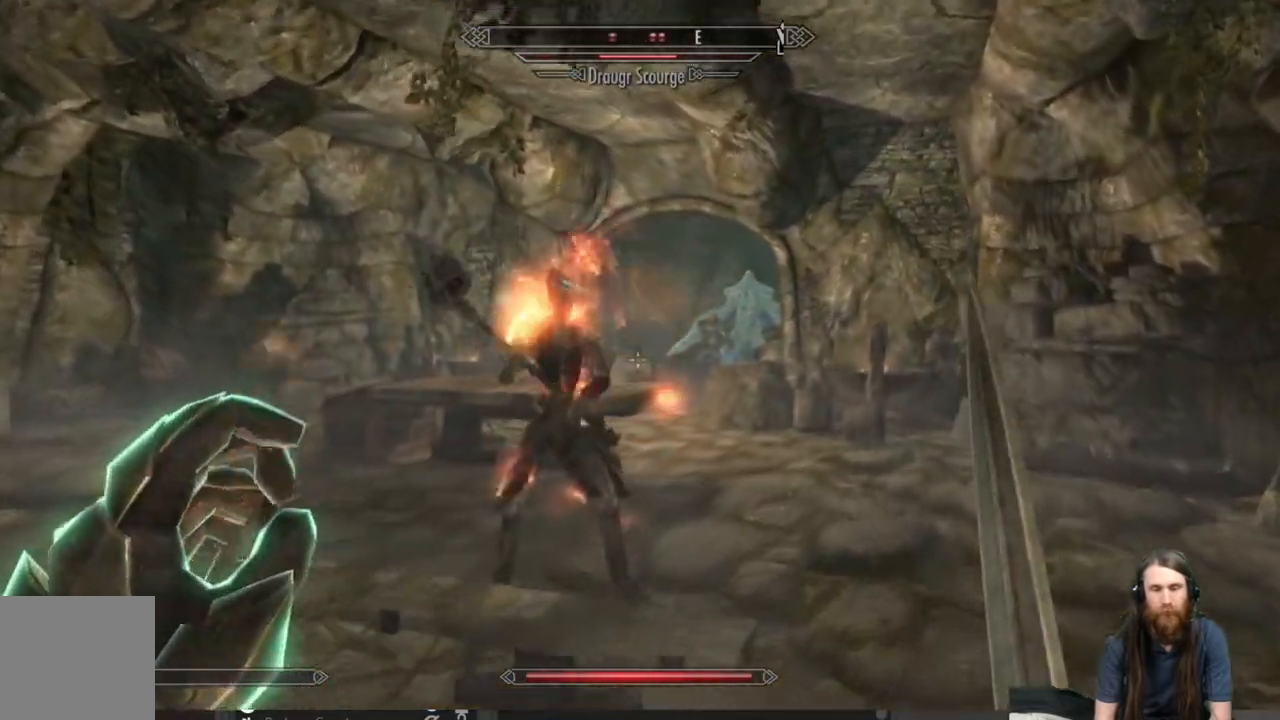
{"buttons": [], "left_stick": "left", "right_stick": "center", "events": [[17, "left_stick", "center"], [50, "L2", "up"], [117, "left_stick", "down-left"], [383, "left_stick", "left"]]}
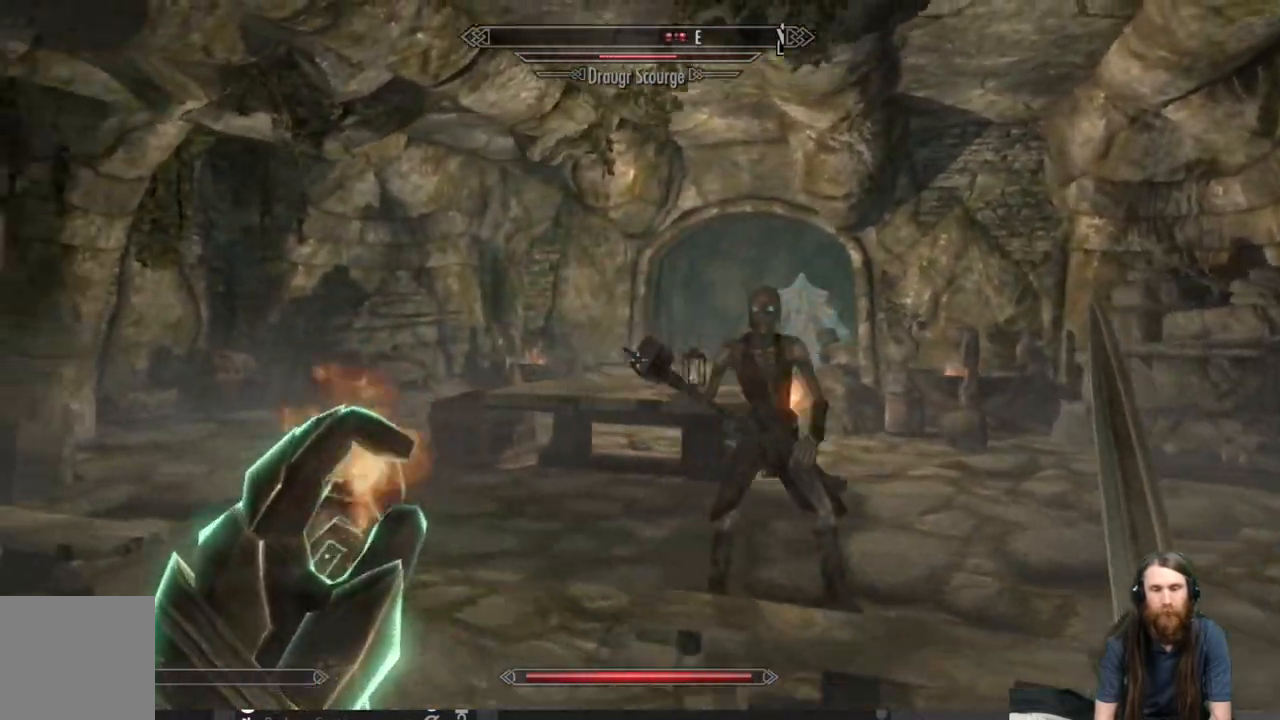
{"buttons": [], "left_stick": "left", "right_stick": "center", "events": [[233, "right_stick", "right"], [450, "right_stick", "center"]]}
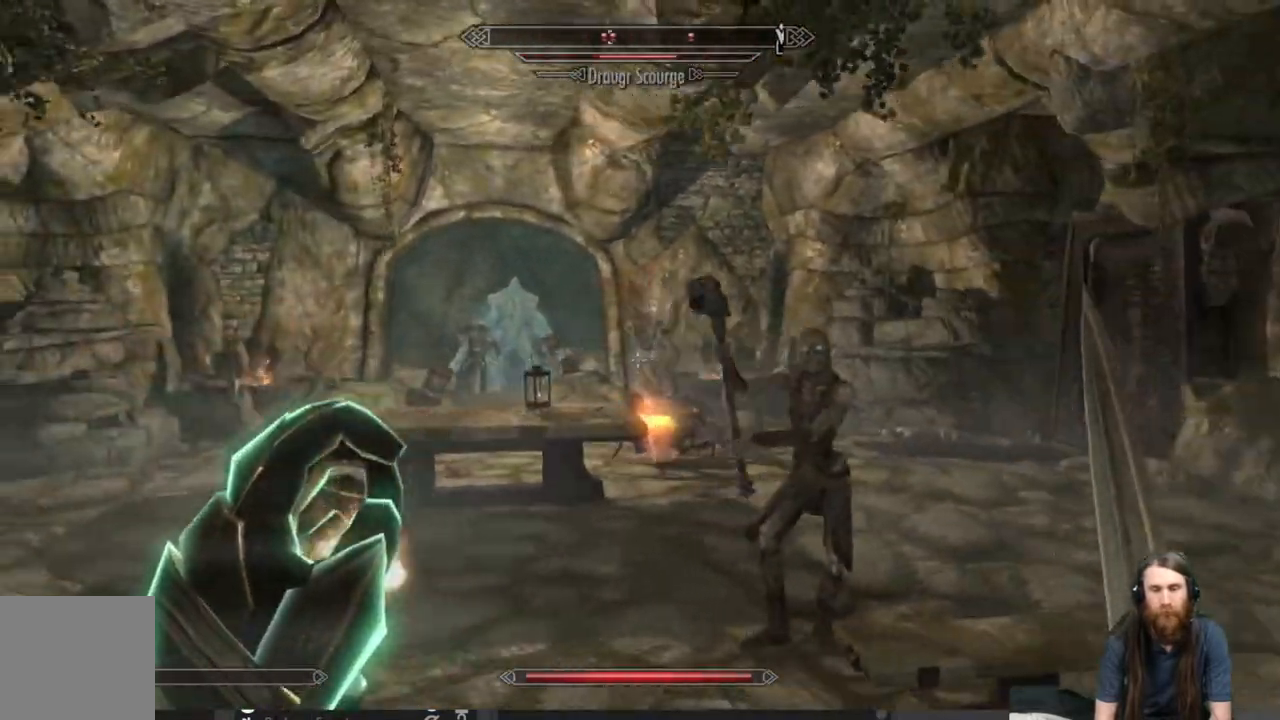
{"buttons": [], "left_stick": "left", "right_stick": "down-right", "events": [[383, "right_stick", "down-right"]]}
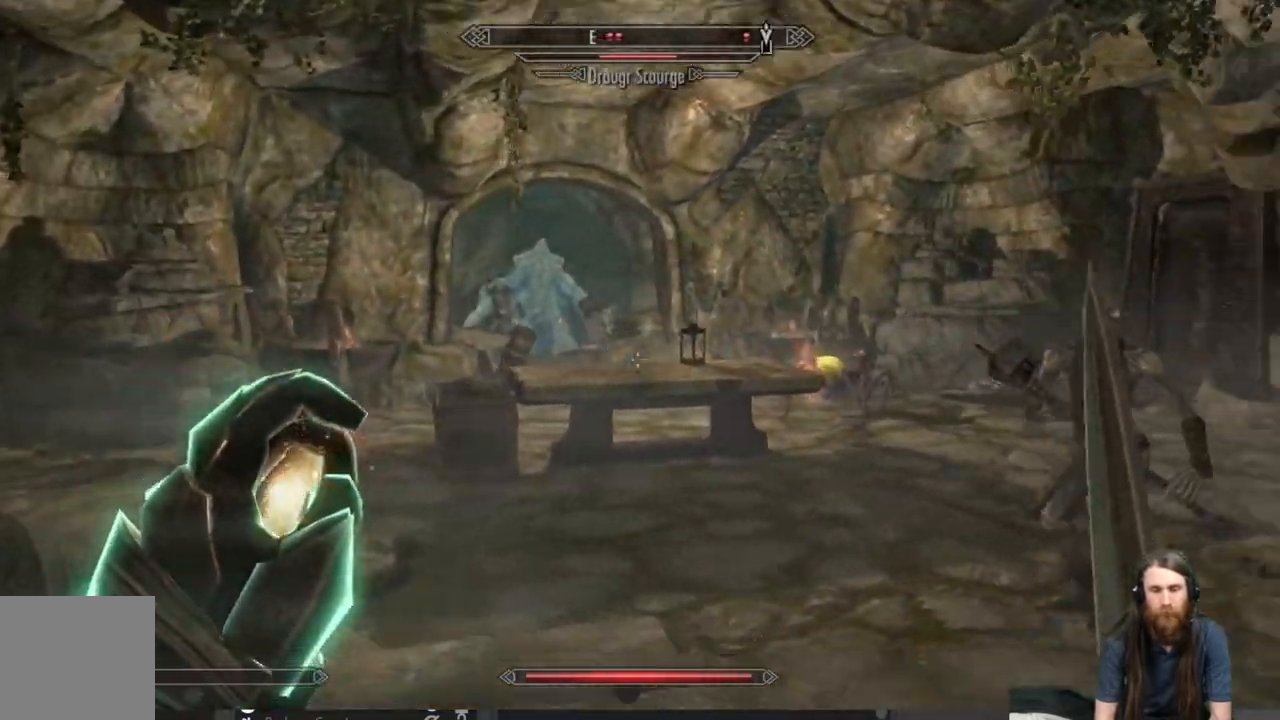
{"buttons": [], "left_stick": "up-left", "right_stick": "center", "events": [[50, "right_stick", "center"], [317, "left_stick", "up-left"]]}
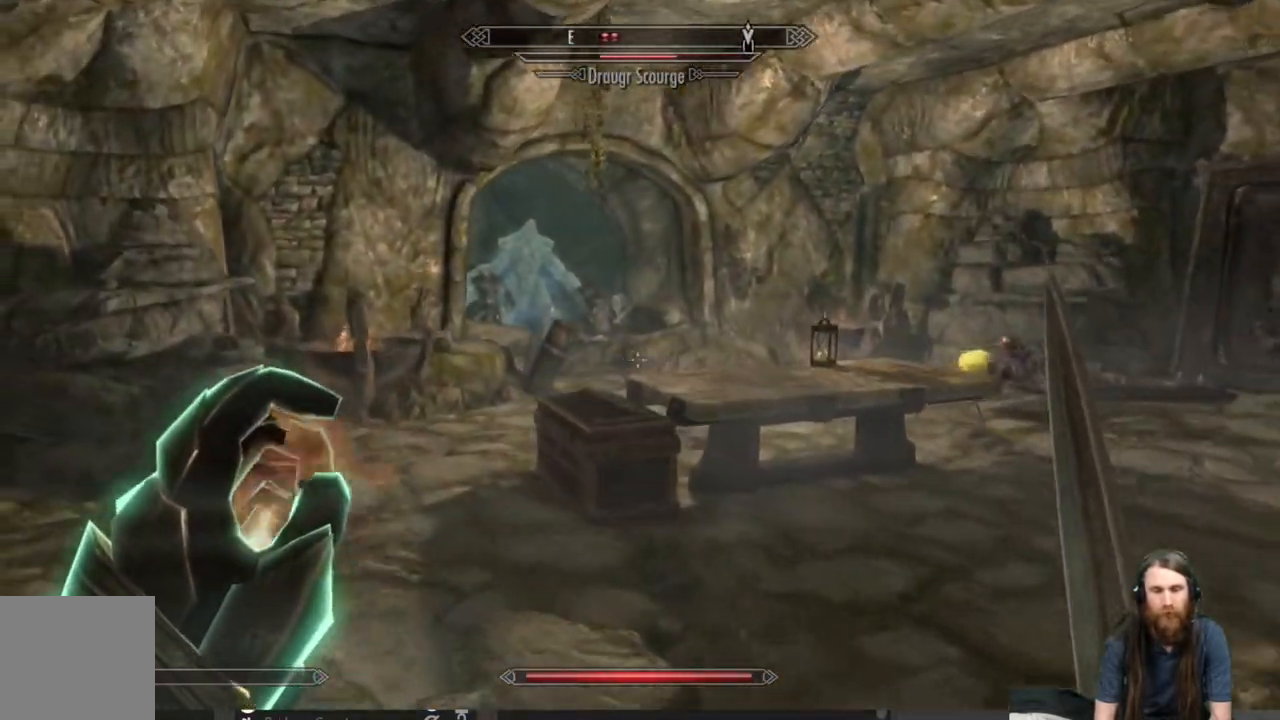
{"buttons": [], "left_stick": "up-left", "right_stick": "center", "events": []}
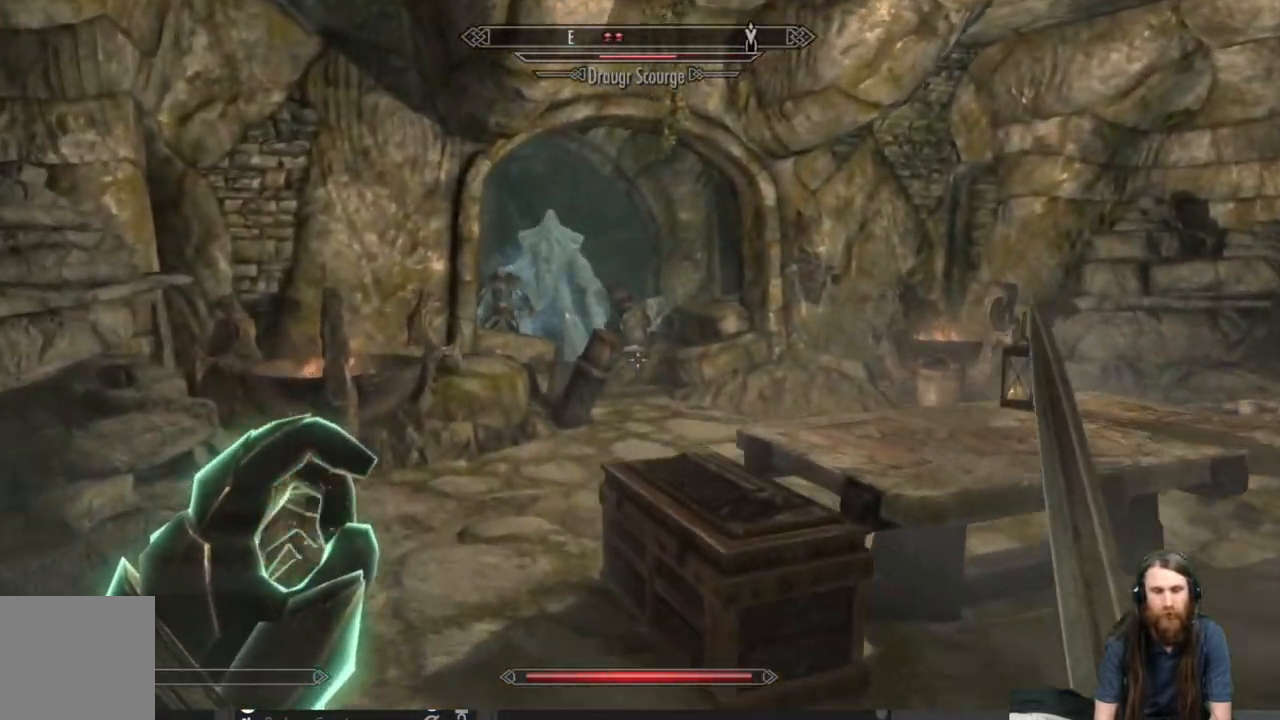
{"buttons": [], "left_stick": "up-left", "right_stick": "down-right", "events": [[417, "right_stick", "down-right"]]}
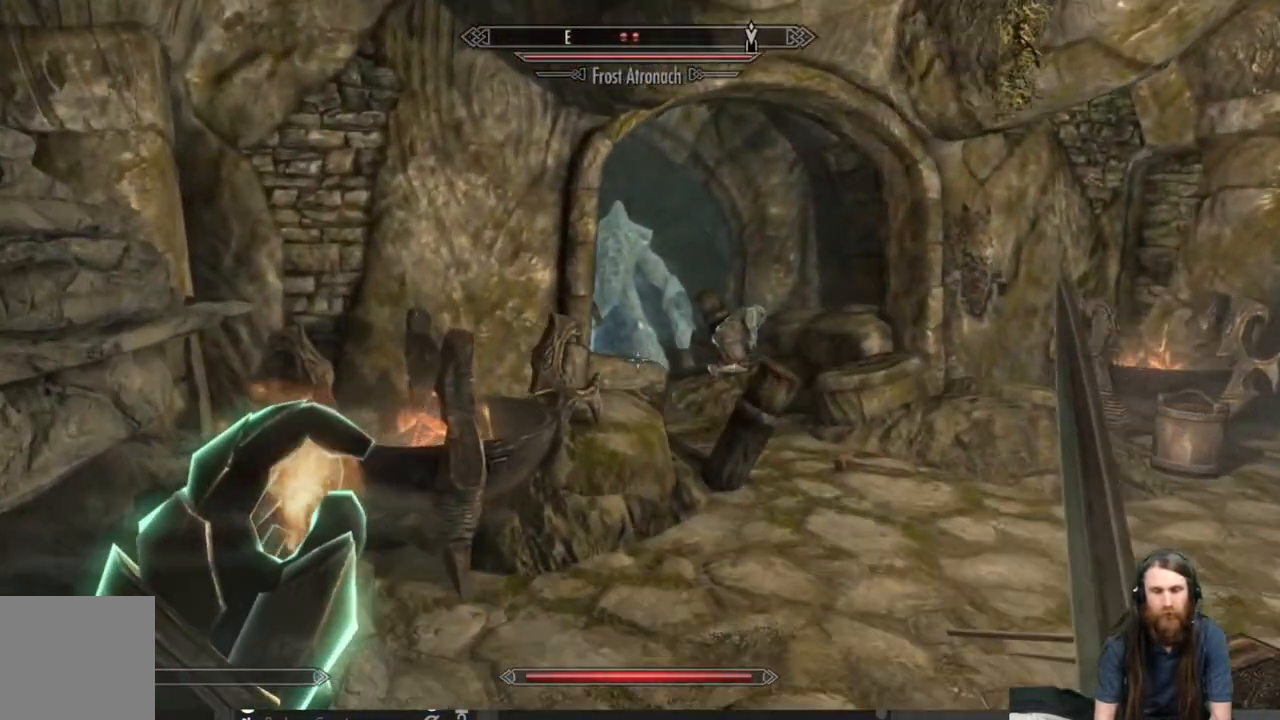
{"buttons": [], "left_stick": "up", "right_stick": "right", "events": [[117, "right_stick", "center"], [233, "left_stick", "up"], [367, "right_stick", "right"]]}
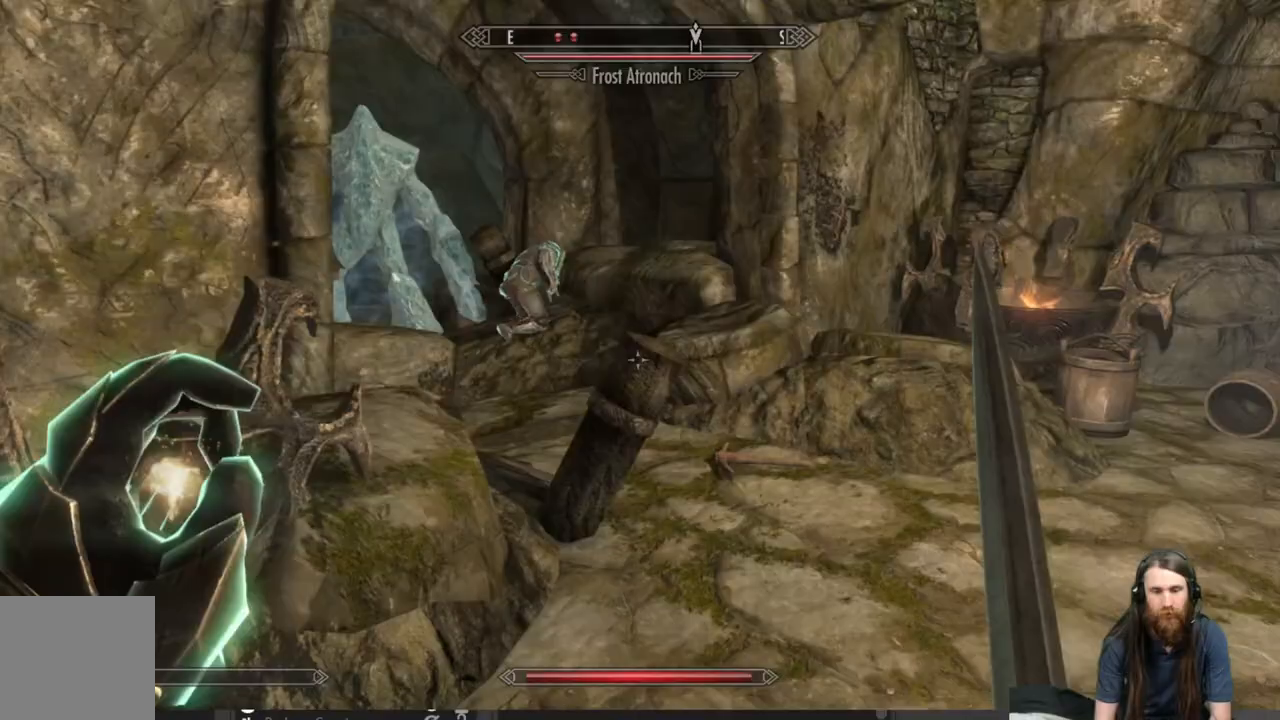
{"buttons": [], "left_stick": "up", "right_stick": "right", "events": [[117, "right_stick", "center"], [267, "right_stick", "right"]]}
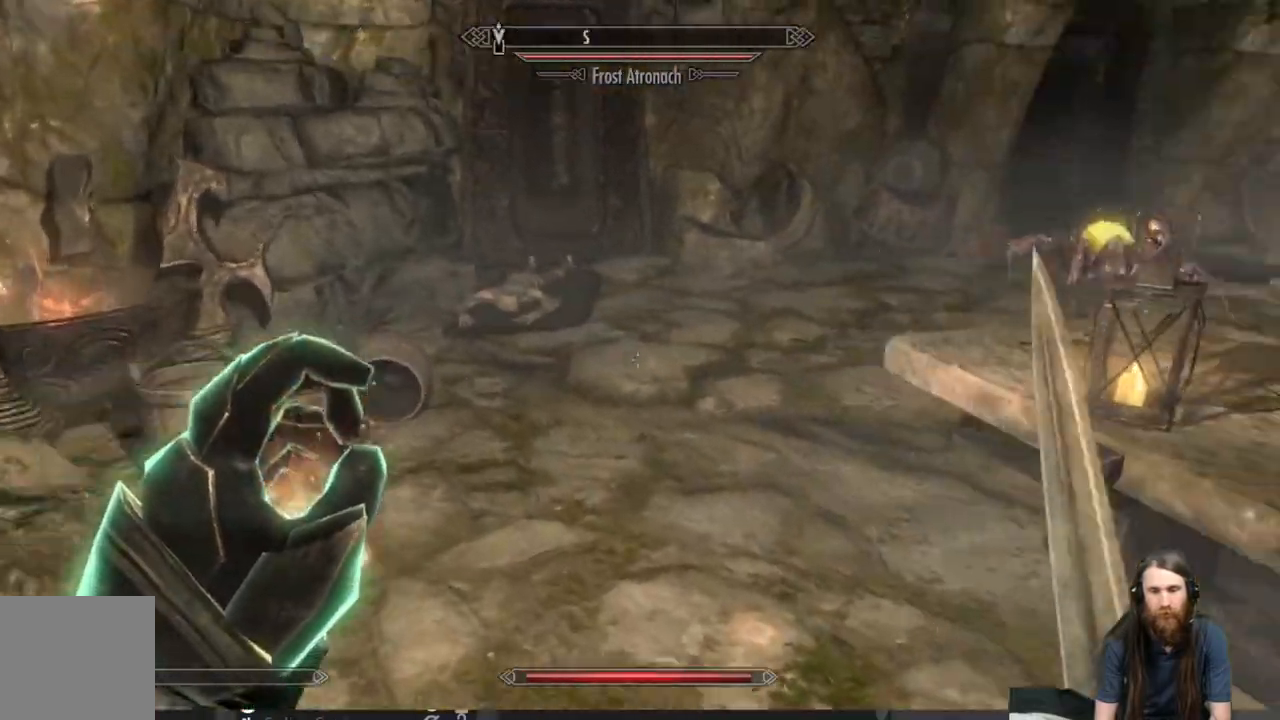
{"buttons": [], "left_stick": "up-left", "right_stick": "right", "events": [[217, "left_stick", "up-left"]]}